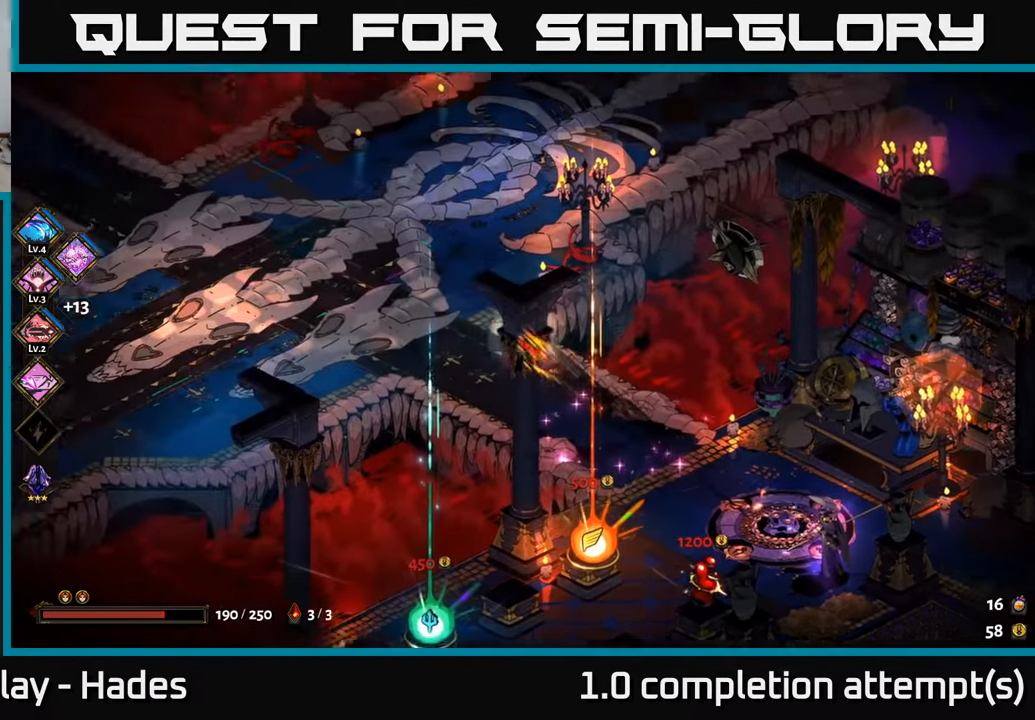
Gameplay with a controller (Xbox layout); each line is a JSON object with the inputs held at the frame after it. "events" lists button and stick changes between this image and that frame as [ms after this image, input, new state], when the widget could be followed in between. Not read: right_stick.
{"buttons": ["A"], "left_stick": "up-right", "events": [[50, "left_stick", "up"], [183, "left_stick", "up-right"], [333, "A", "down"]]}
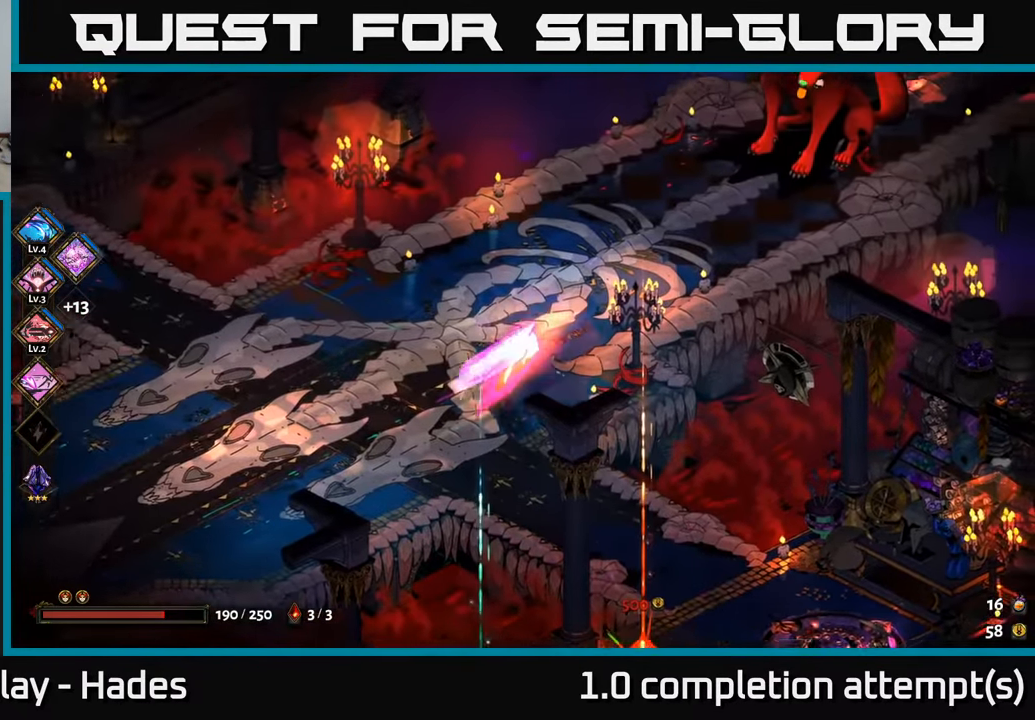
{"buttons": [], "left_stick": "up-right", "events": [[17, "A", "up"]]}
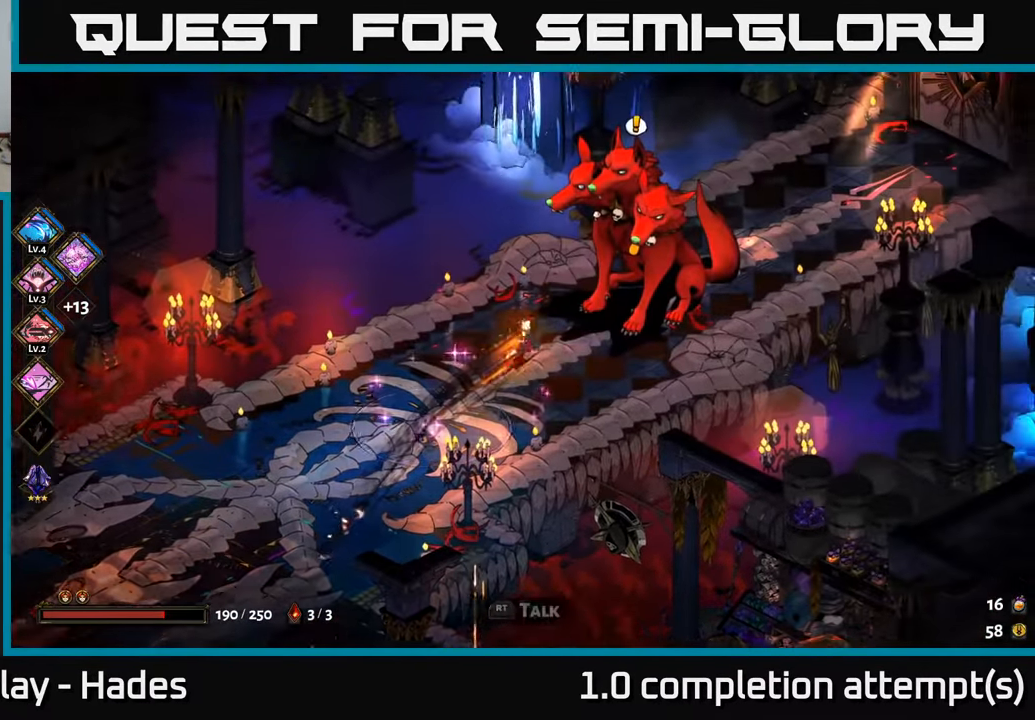
{"buttons": [], "left_stick": "center", "events": [[133, "R2", "down"], [234, "R2", "up"], [334, "R2", "down"], [434, "R2", "up"], [434, "left_stick", "center"]]}
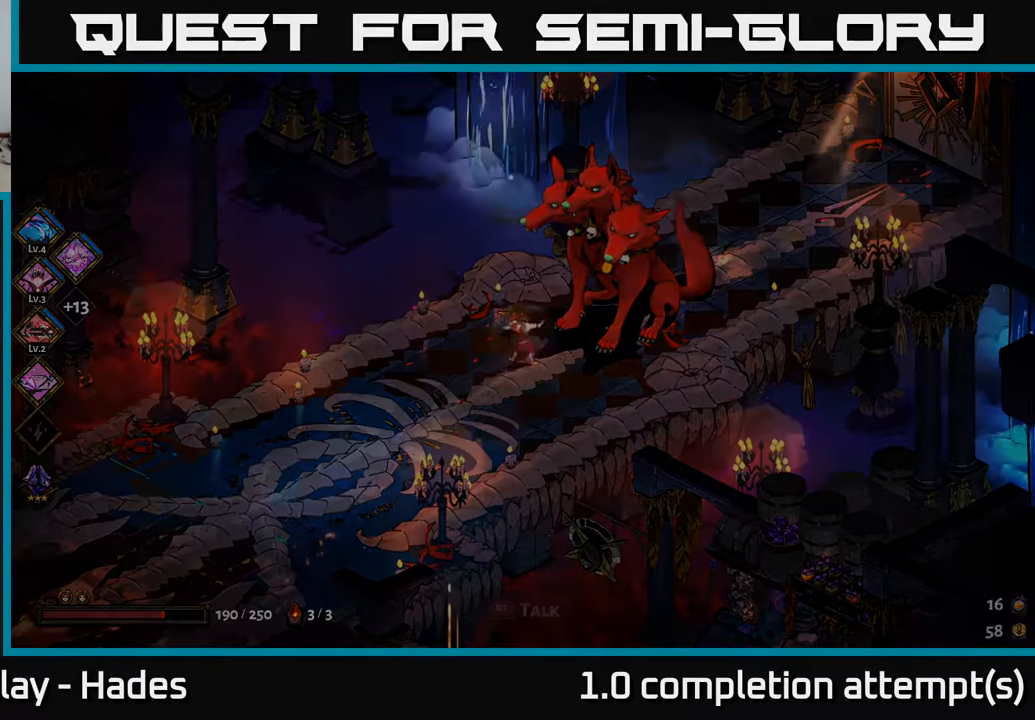
{"buttons": [], "left_stick": "center", "events": [[67, "R2", "down"], [184, "R2", "up"]]}
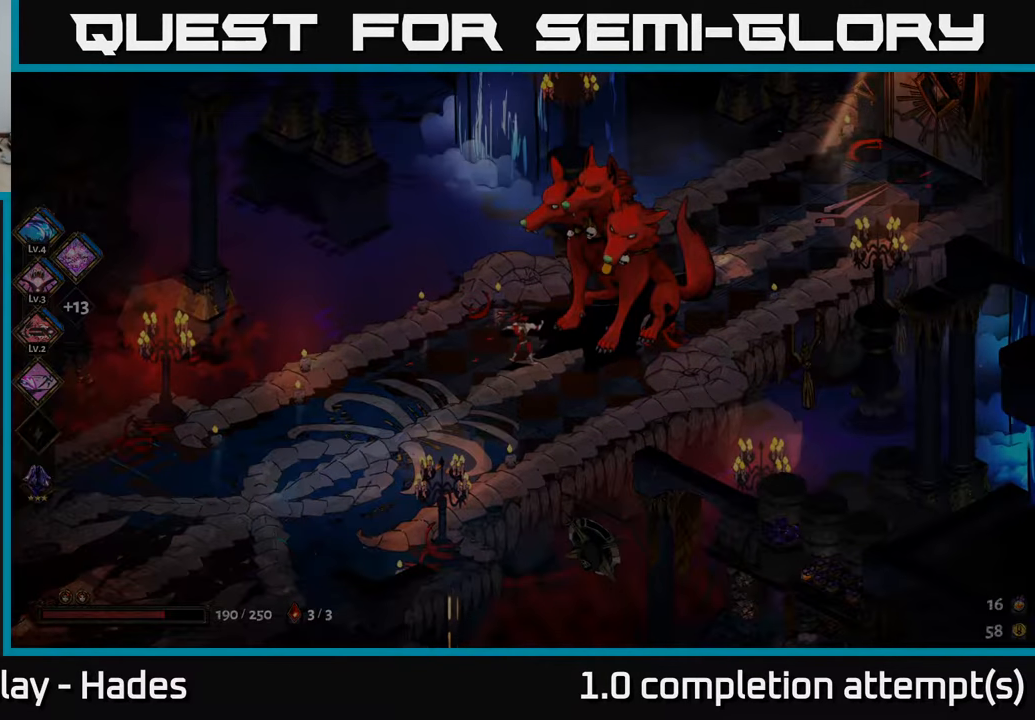
{"buttons": [], "left_stick": "center", "events": []}
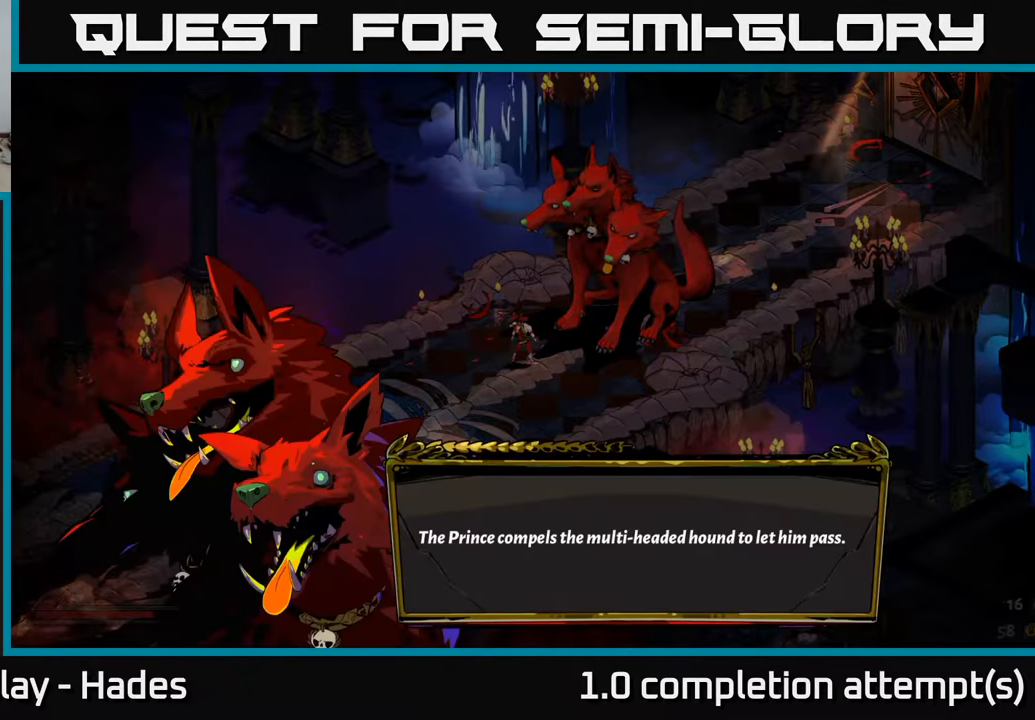
{"buttons": [], "left_stick": "center", "events": []}
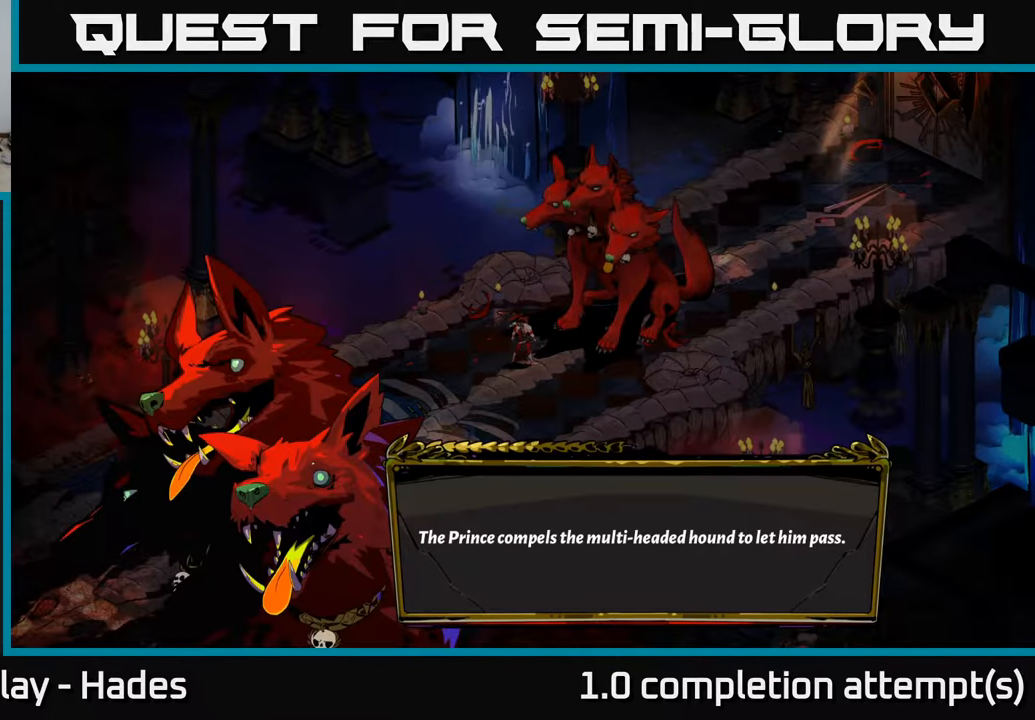
{"buttons": ["A"], "left_stick": "center", "events": [[434, "A", "down"]]}
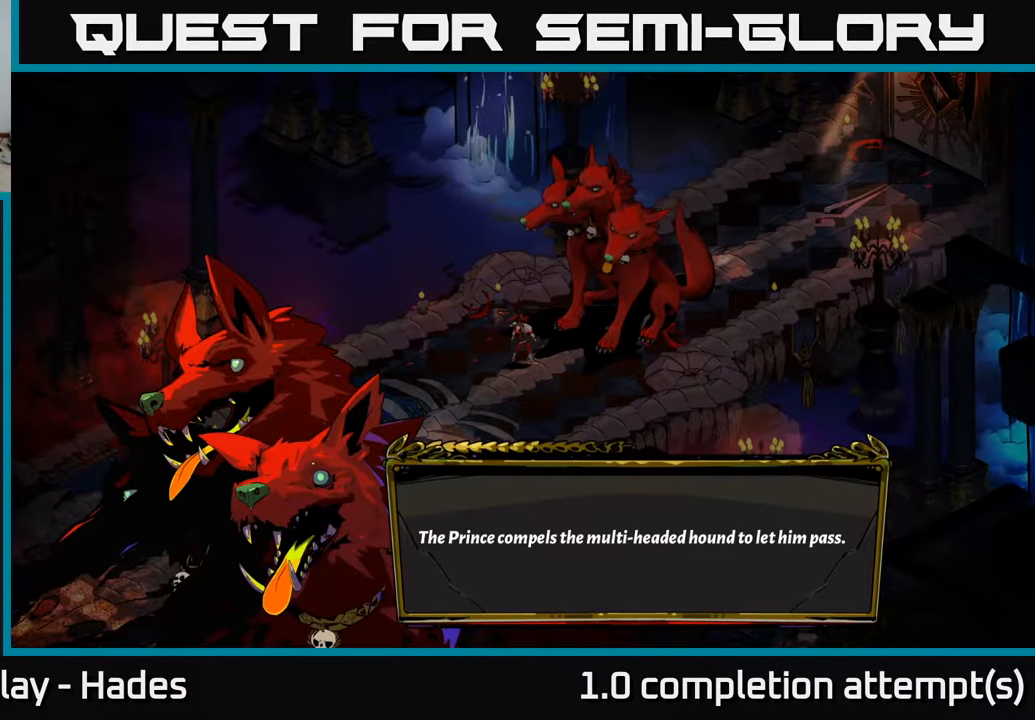
{"buttons": [], "left_stick": "center", "events": [[50, "A", "up"]]}
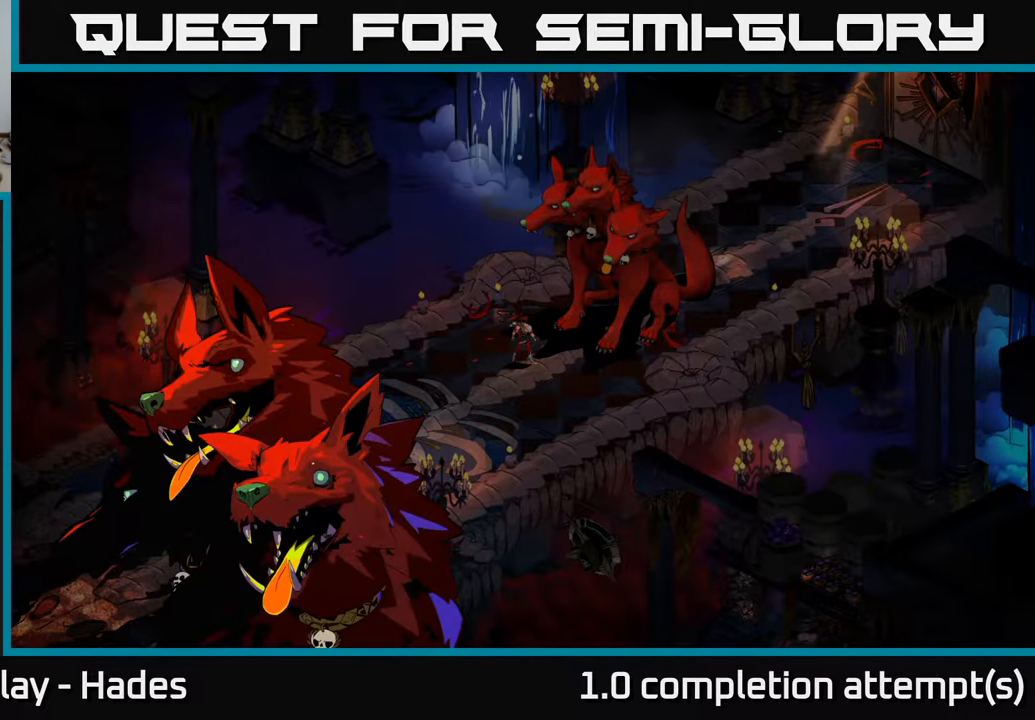
{"buttons": [], "left_stick": "center", "events": []}
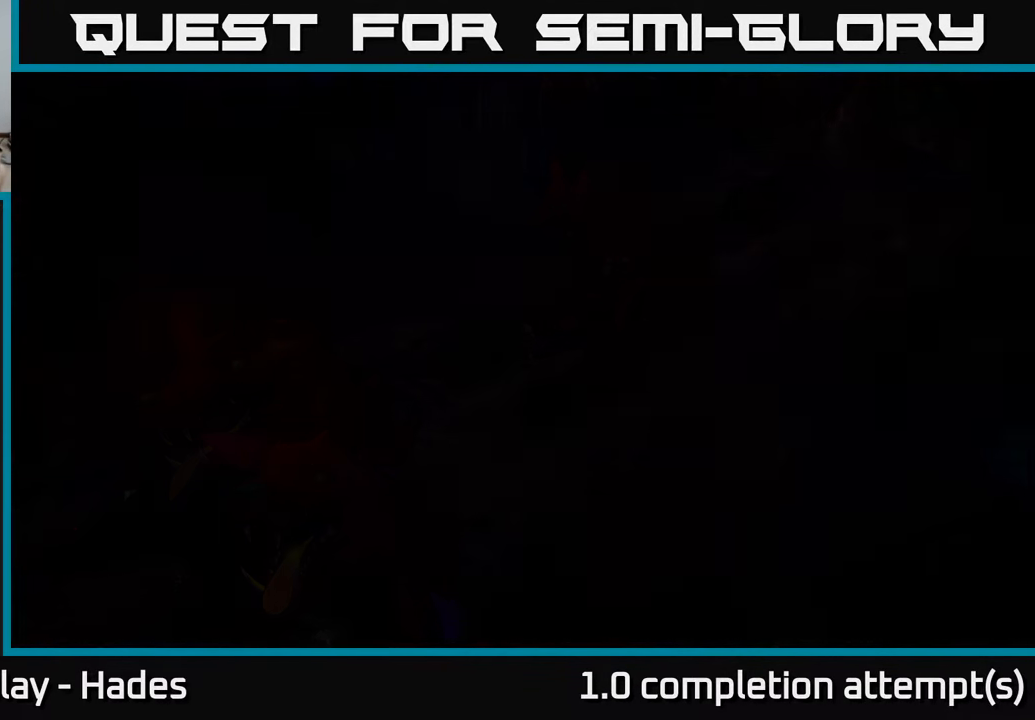
{"buttons": [], "left_stick": "center", "events": []}
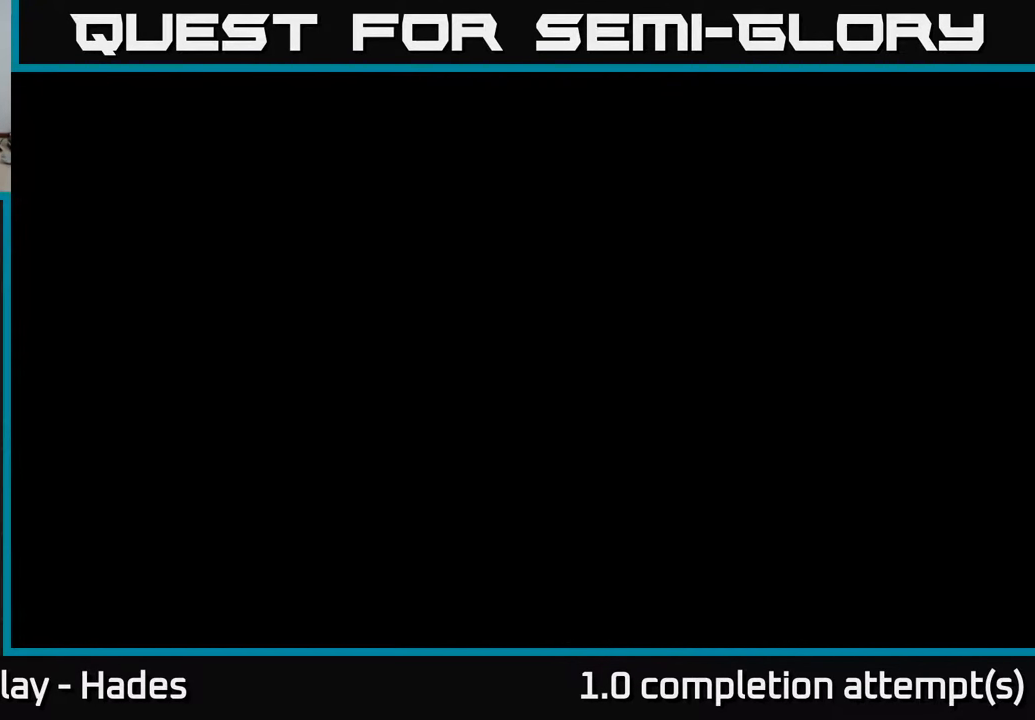
{"buttons": [], "left_stick": "center", "events": []}
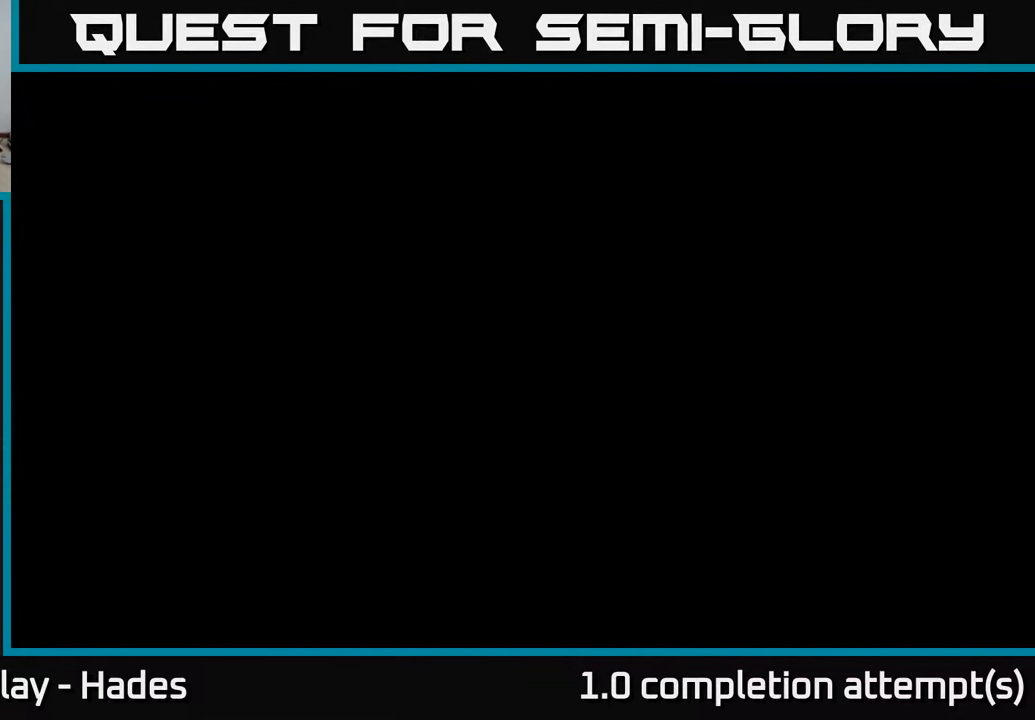
{"buttons": [], "left_stick": "center", "events": []}
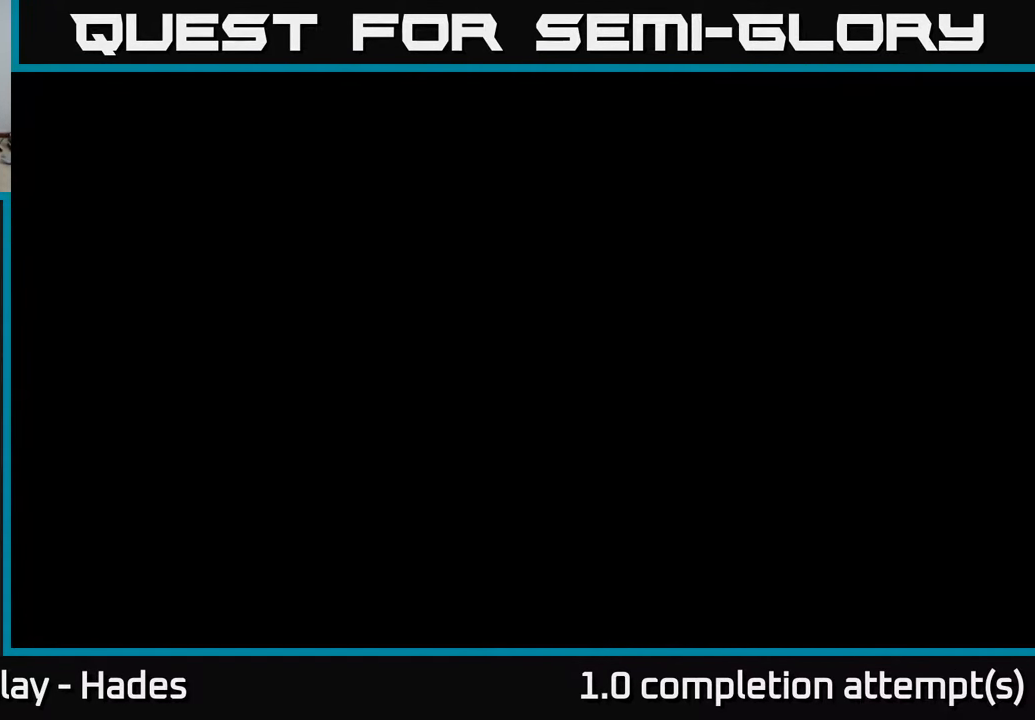
{"buttons": [], "left_stick": "center", "events": []}
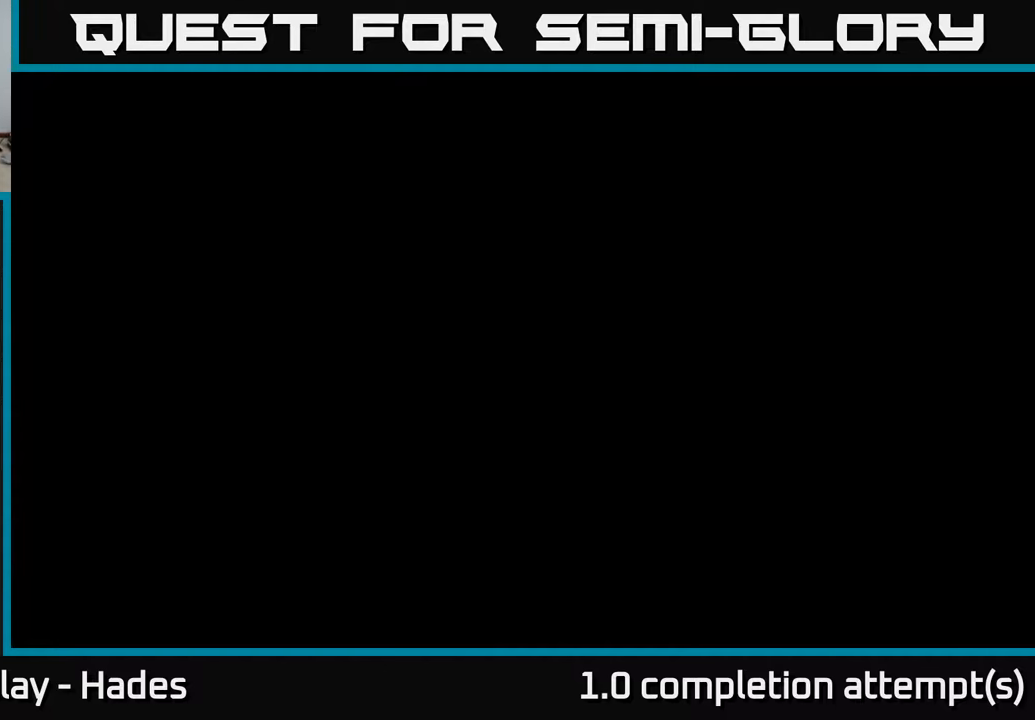
{"buttons": [], "left_stick": "center", "events": []}
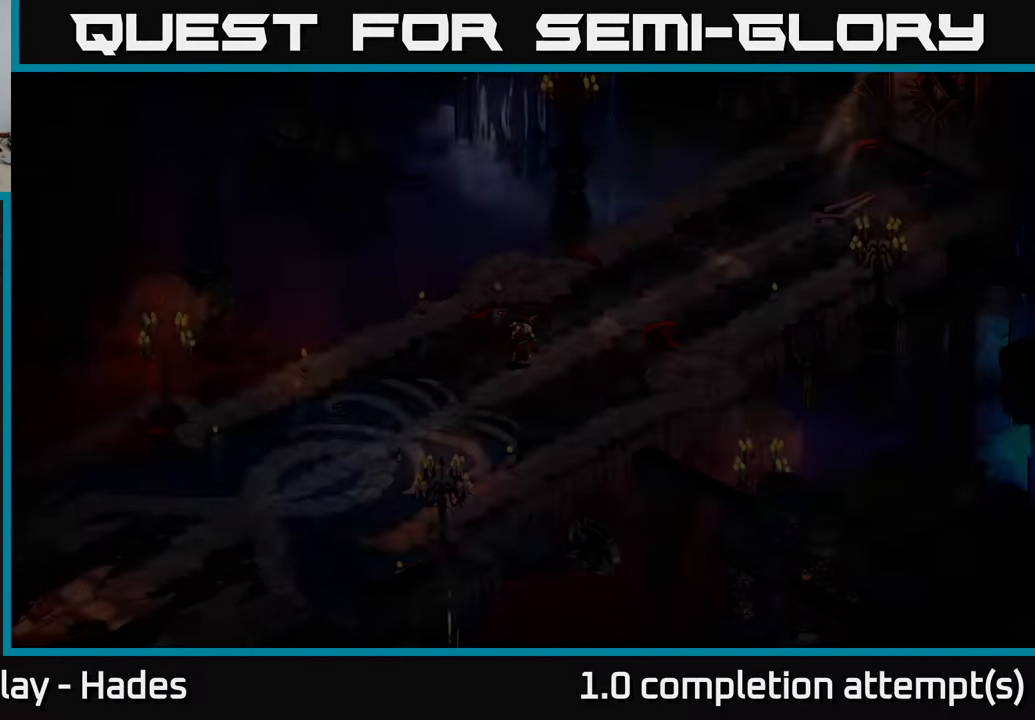
{"buttons": [], "left_stick": "center", "events": []}
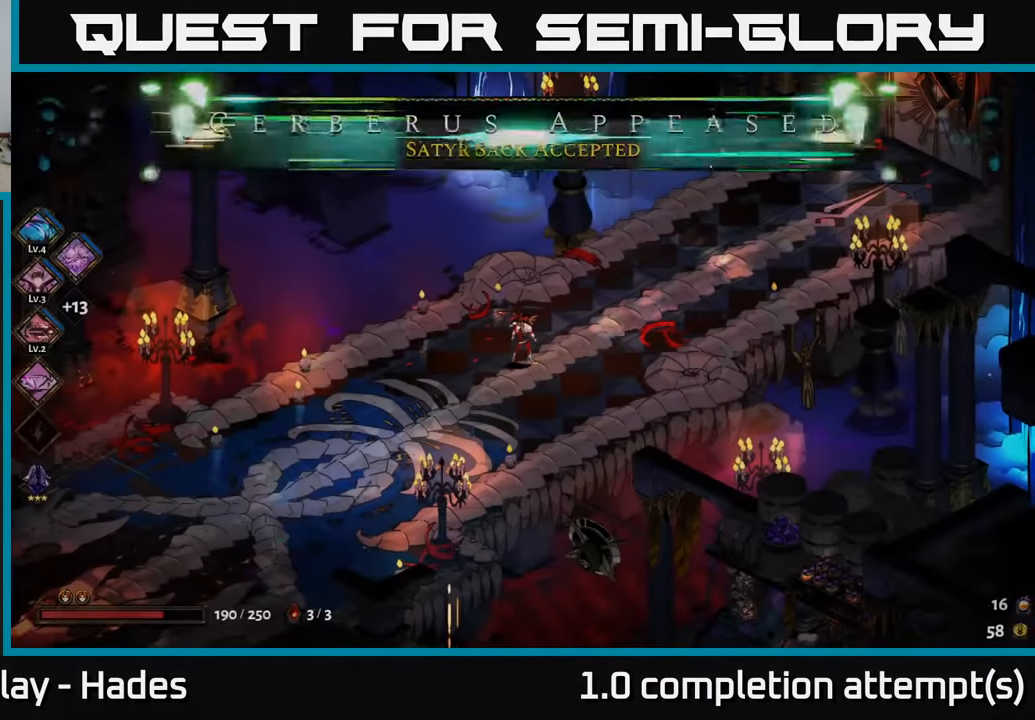
{"buttons": [], "left_stick": "center", "events": []}
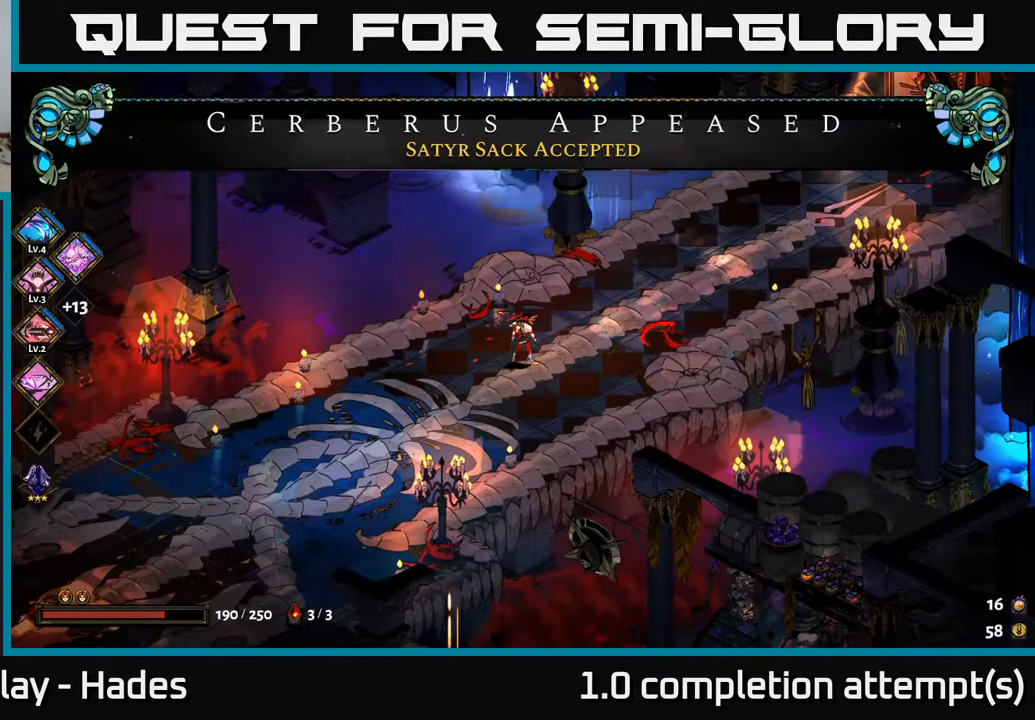
{"buttons": [], "left_stick": "center", "events": []}
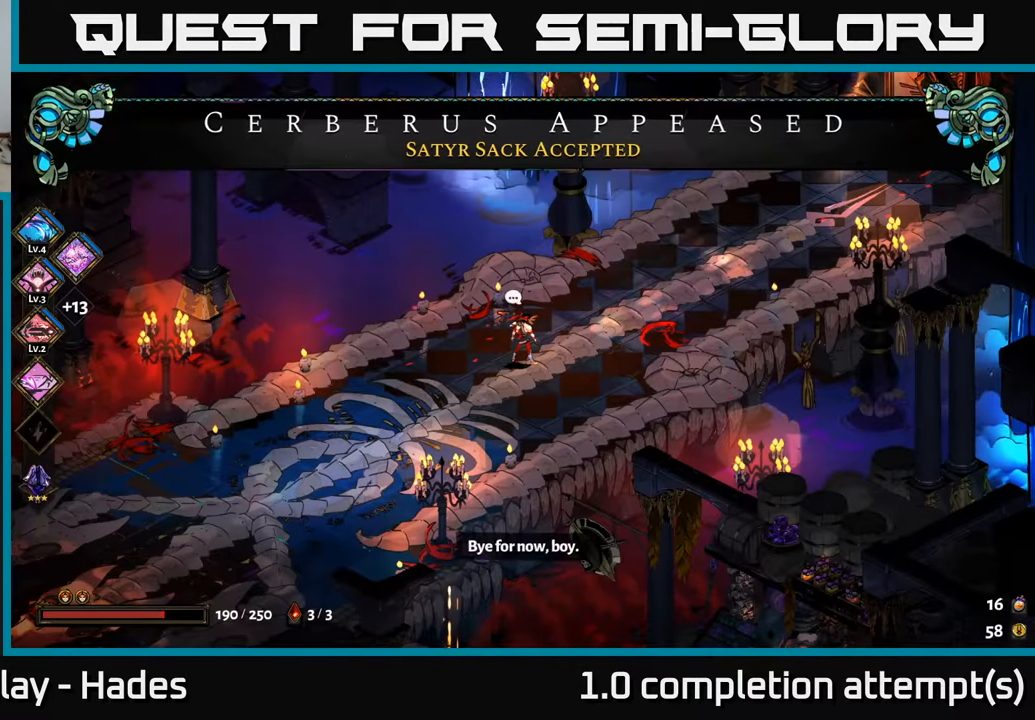
{"buttons": [], "left_stick": "up-right", "events": [[350, "left_stick", "up-right"]]}
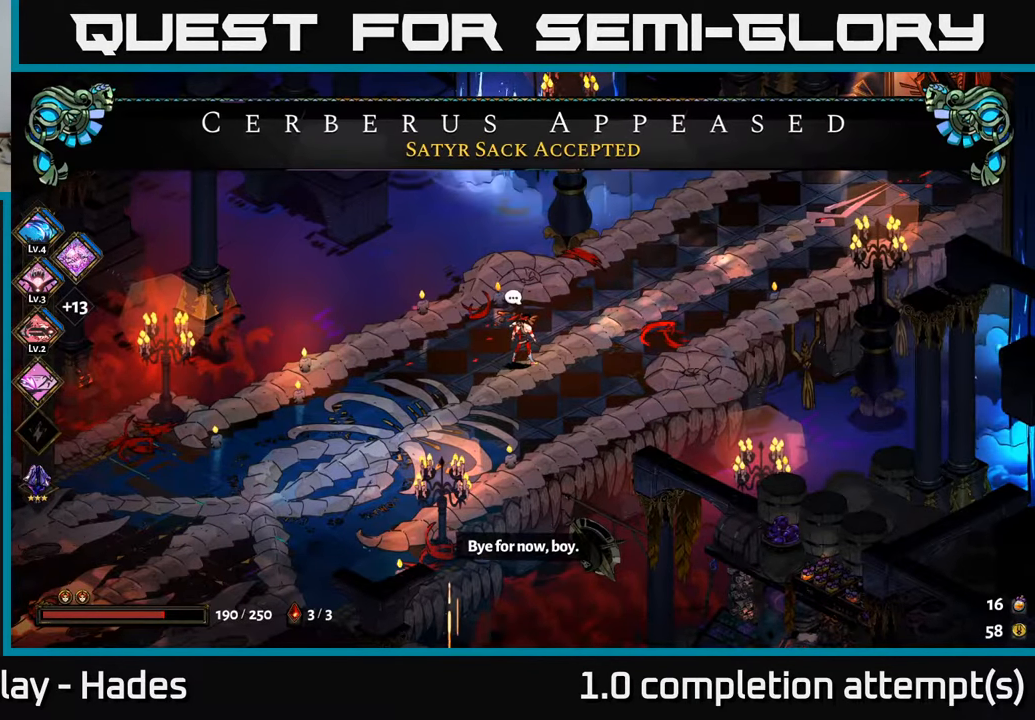
{"buttons": ["A"], "left_stick": "up-right", "events": [[450, "A", "down"]]}
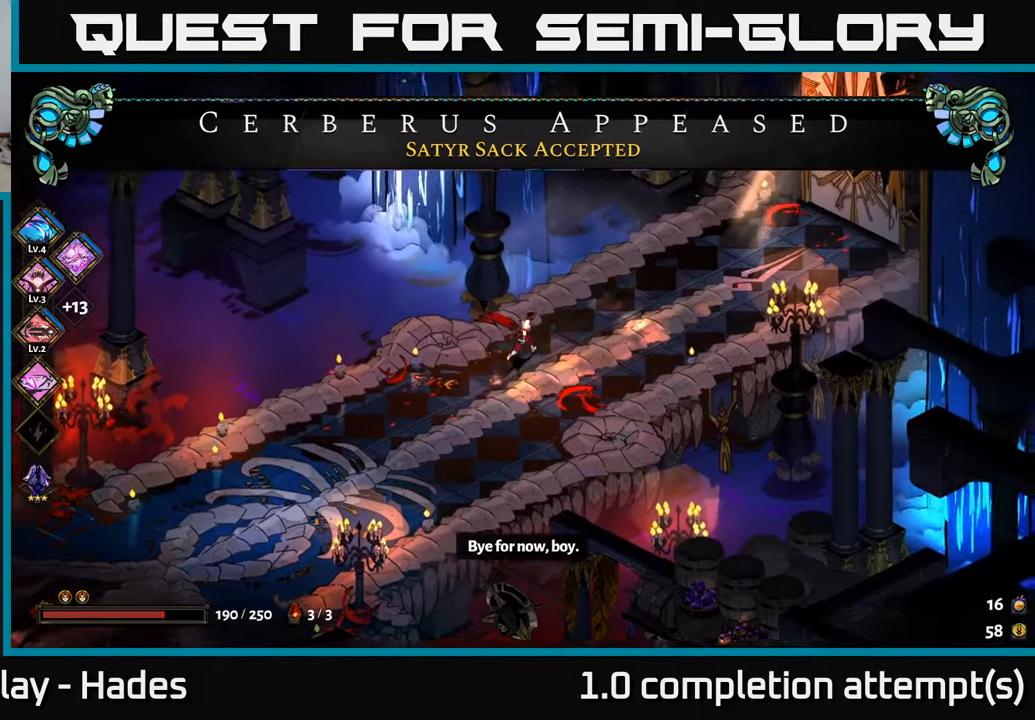
{"buttons": [], "left_stick": "right", "events": [[150, "A", "up"], [233, "left_stick", "right"]]}
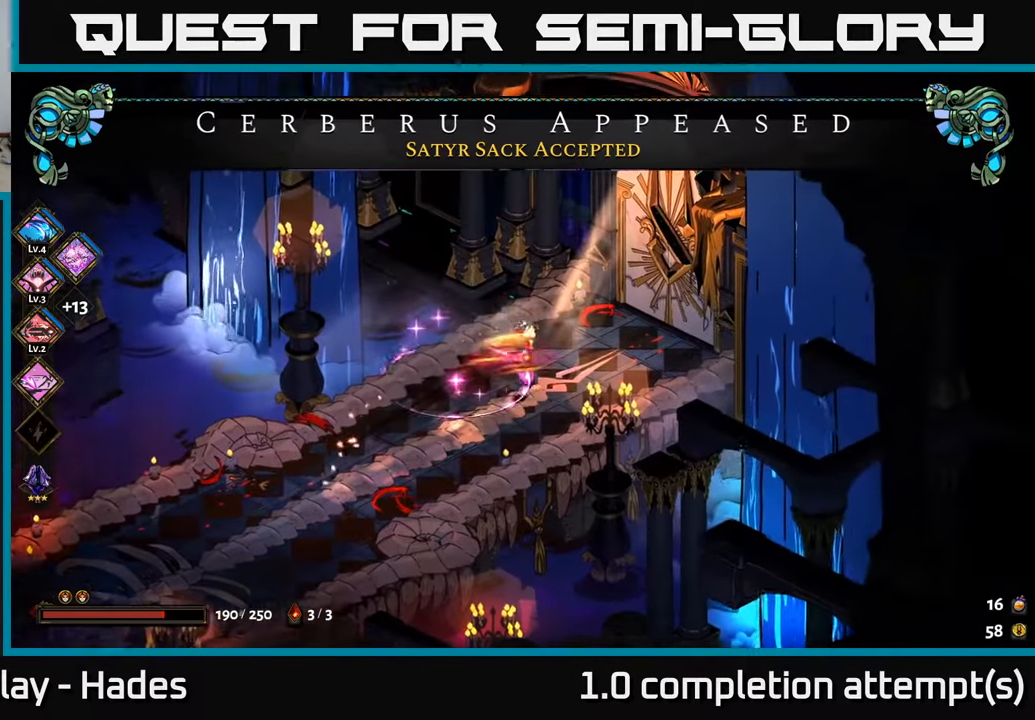
{"buttons": ["R2"], "left_stick": "center", "events": [[50, "left_stick", "up-right"], [116, "R2", "down"], [200, "R2", "up"], [283, "R2", "down"], [300, "left_stick", "center"], [366, "R2", "up"], [483, "R2", "down"]]}
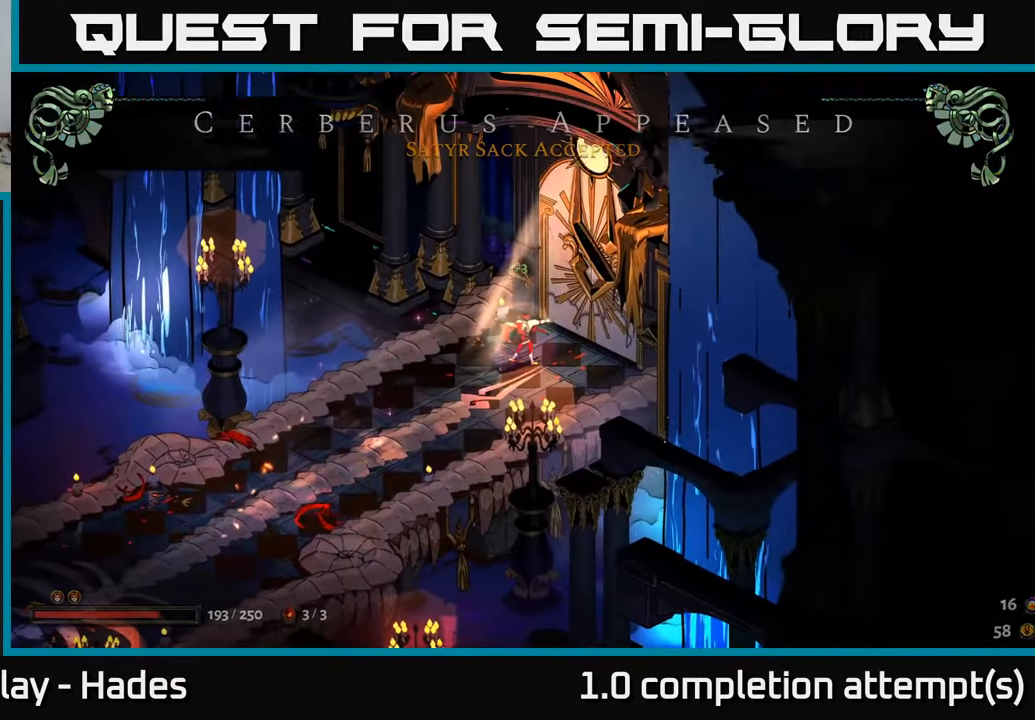
{"buttons": [], "left_stick": "center", "events": [[50, "R2", "up"], [166, "R2", "down"], [250, "R2", "up"], [366, "R2", "down"], [450, "R2", "up"]]}
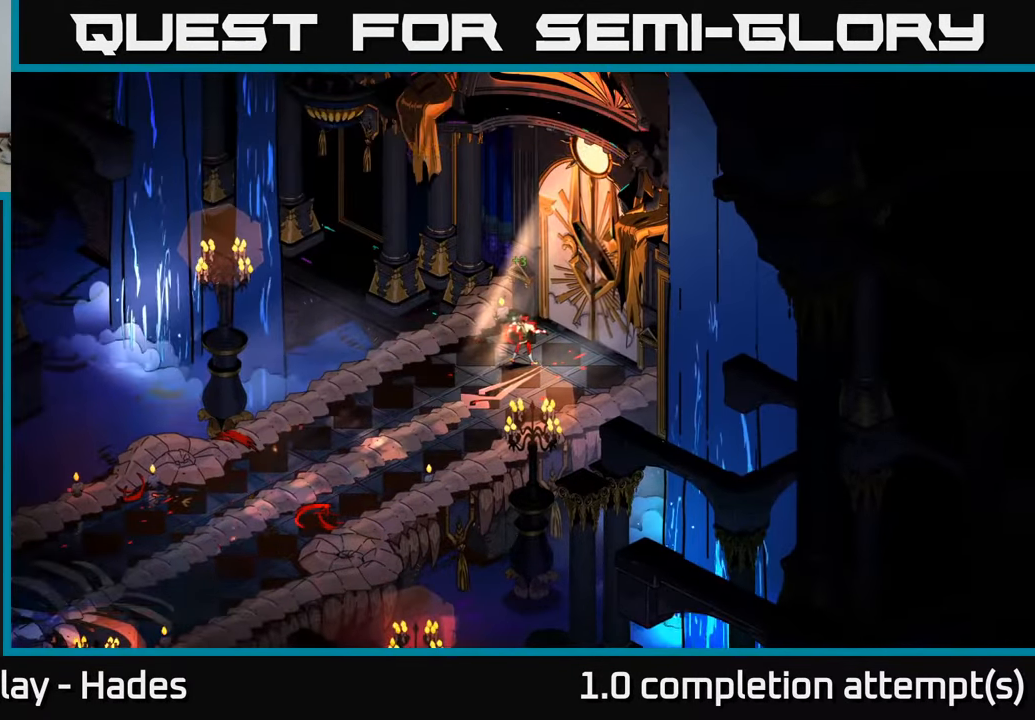
{"buttons": [], "left_stick": "center", "events": [[100, "R2", "down"], [183, "R2", "up"]]}